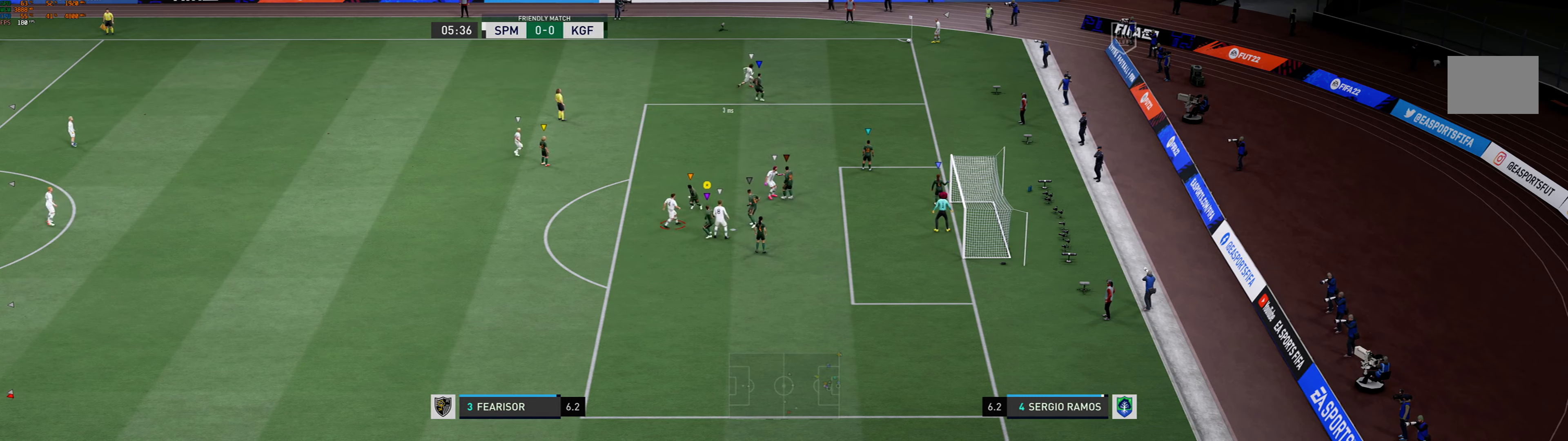
Gameplay with a controller (Xbox layout); each line is a JSON object with the inputs held at the frame after it. "events" lists button and stick changes between this image and that frame as [ms after this image, input, new state], when the widget could be followed in between. Not read: L3 R3 right_stick.
{"buttons": ["L2"], "left_stick": "up", "events": [[34, "left_stick", "center"], [400, "left_stick", "up"]]}
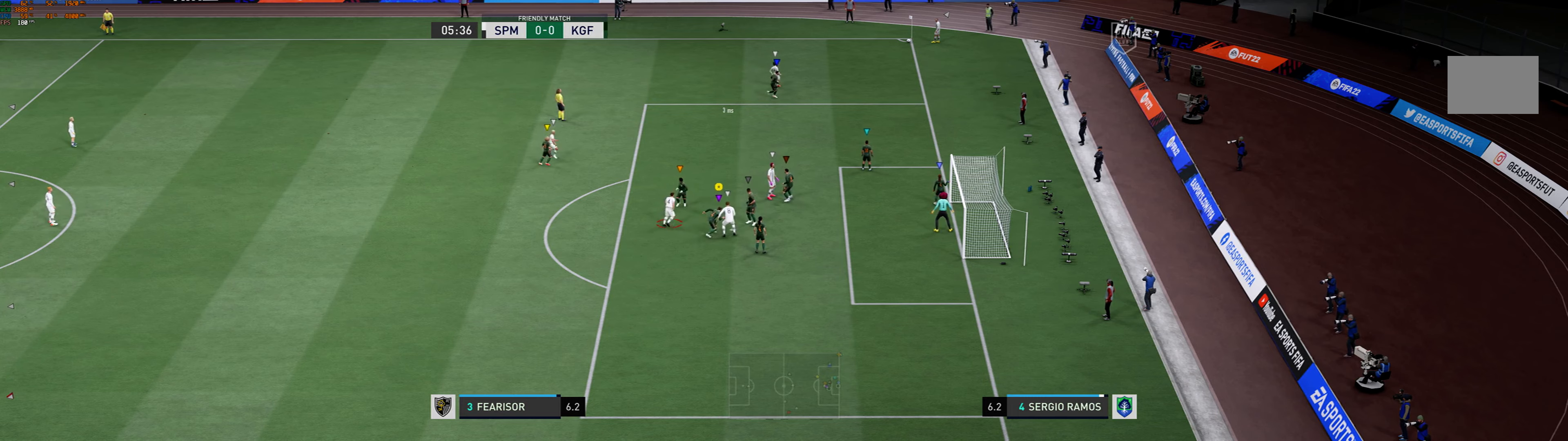
{"buttons": ["L2"], "left_stick": "up", "events": []}
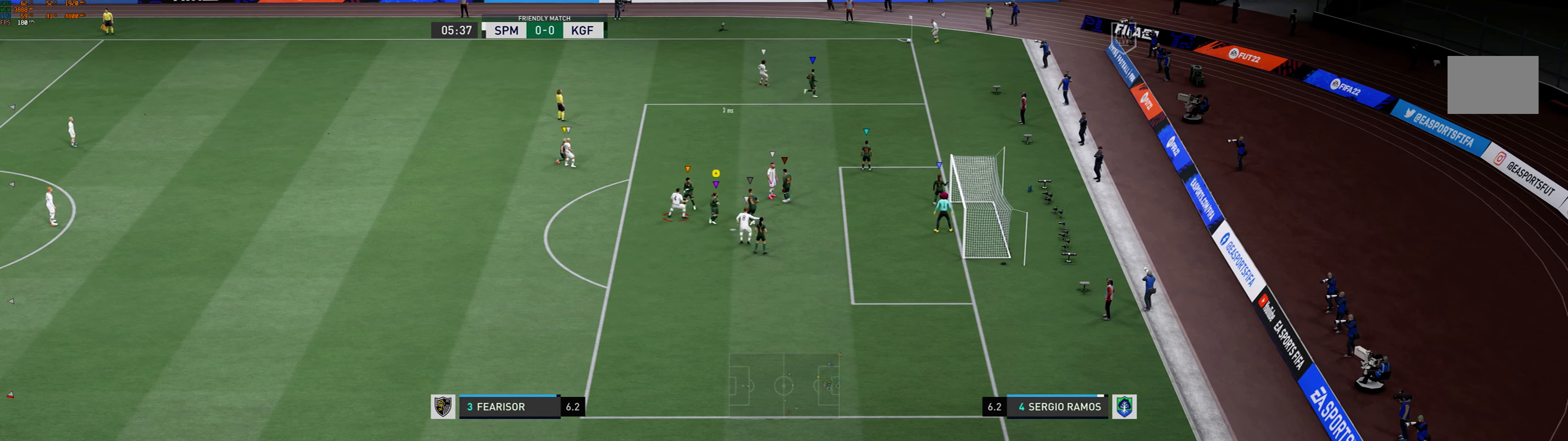
{"buttons": ["L2"], "left_stick": "down-right", "events": [[34, "left_stick", "right"], [200, "left_stick", "down-right"]]}
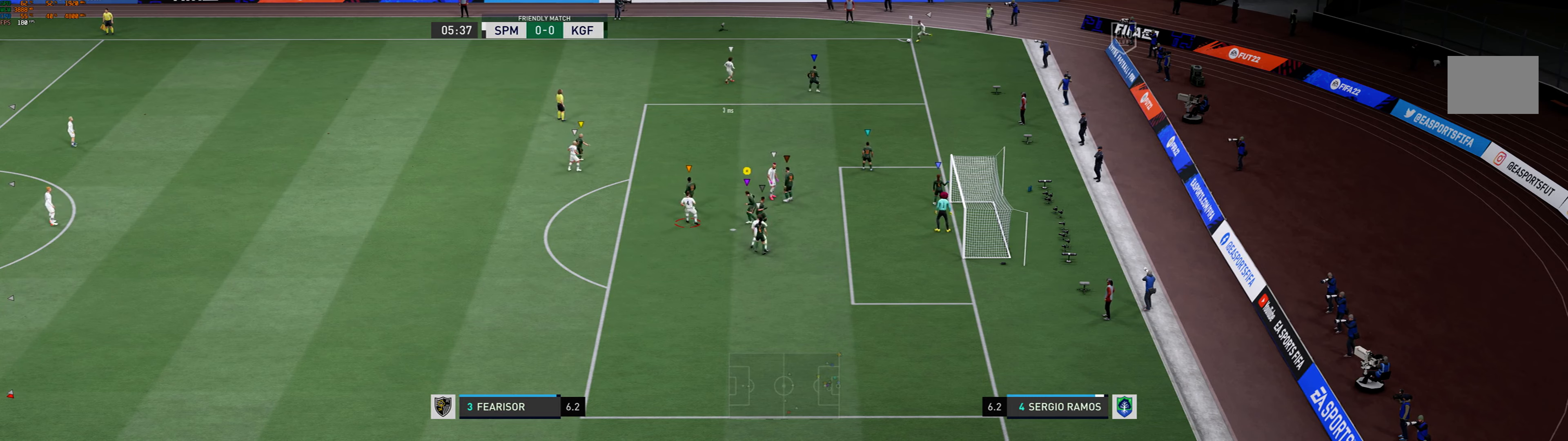
{"buttons": ["L2"], "left_stick": "down-left", "events": [[334, "left_stick", "down"], [434, "left_stick", "down-left"]]}
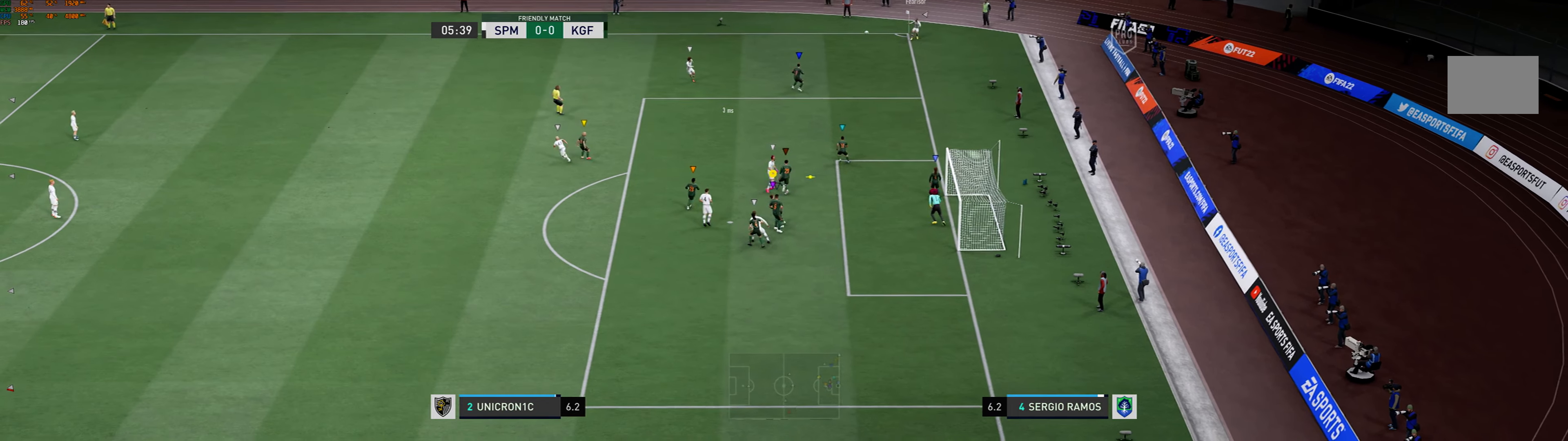
{"buttons": ["L2"], "left_stick": "left", "events": [[234, "left_stick", "left"]]}
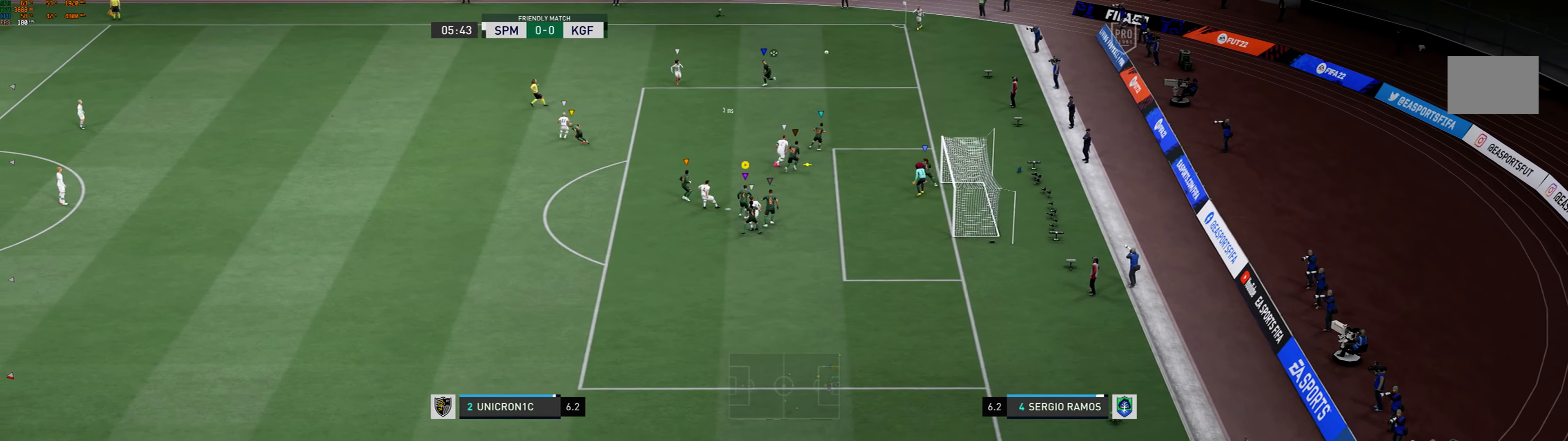
{"buttons": [], "left_stick": "left", "events": [[367, "L2", "up"]]}
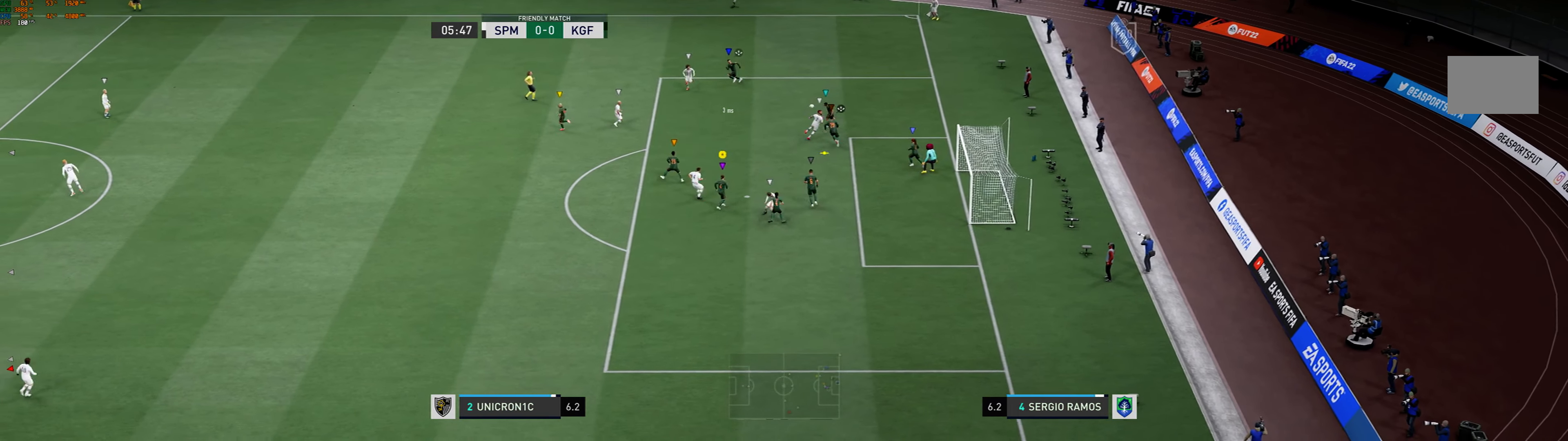
{"buttons": ["R1"], "left_stick": "left", "events": [[334, "R1", "down"]]}
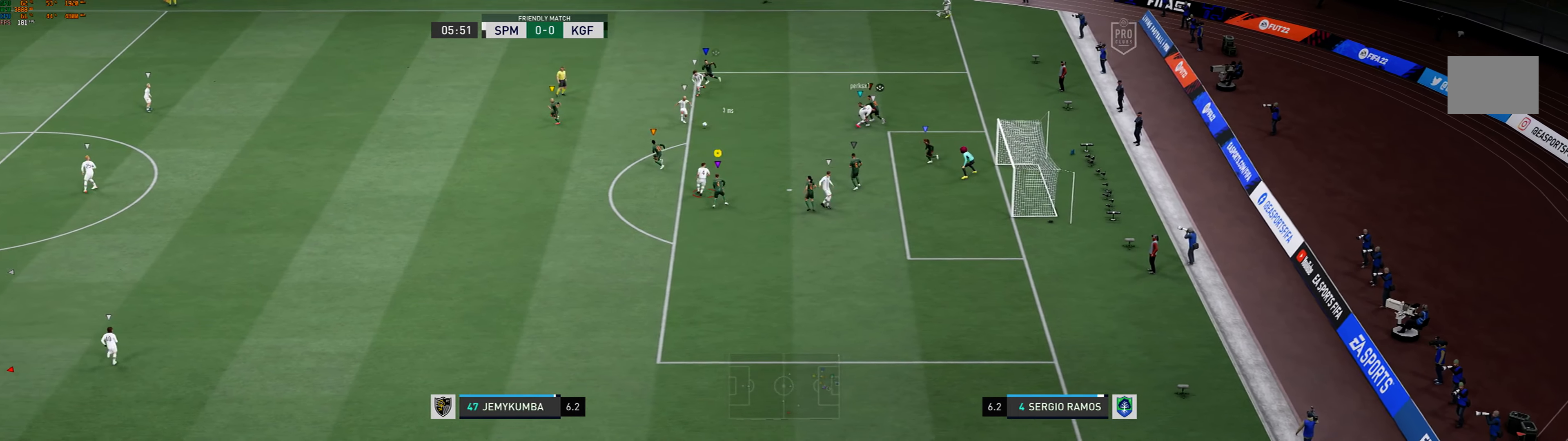
{"buttons": [], "left_stick": "up-right", "events": [[200, "R1", "up"], [234, "left_stick", "up-left"], [500, "left_stick", "up-right"]]}
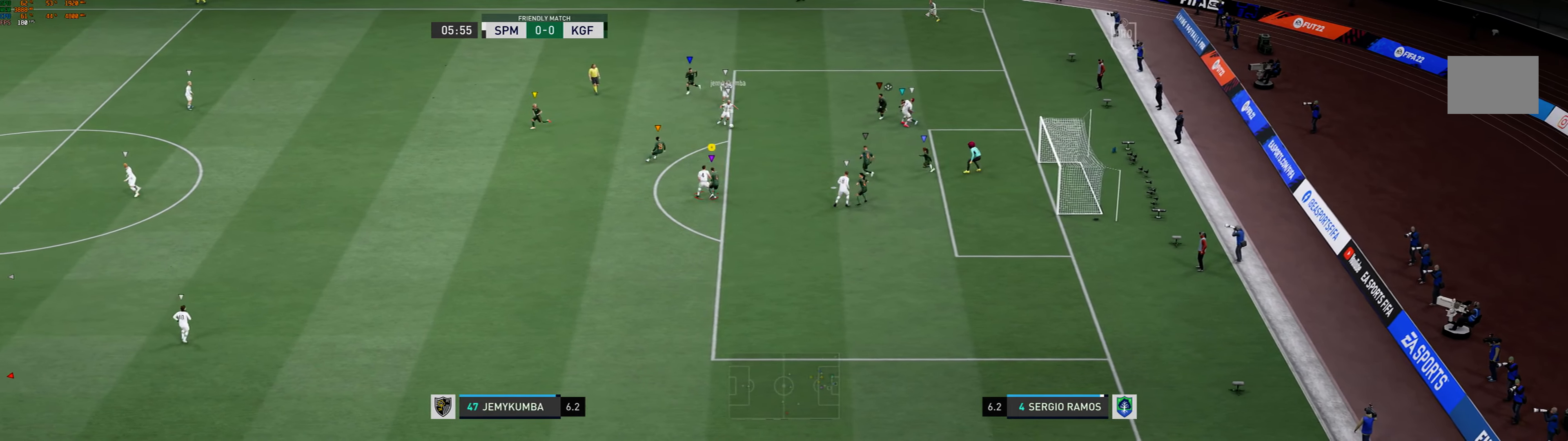
{"buttons": ["R1"], "left_stick": "up-right", "events": [[67, "R1", "down"]]}
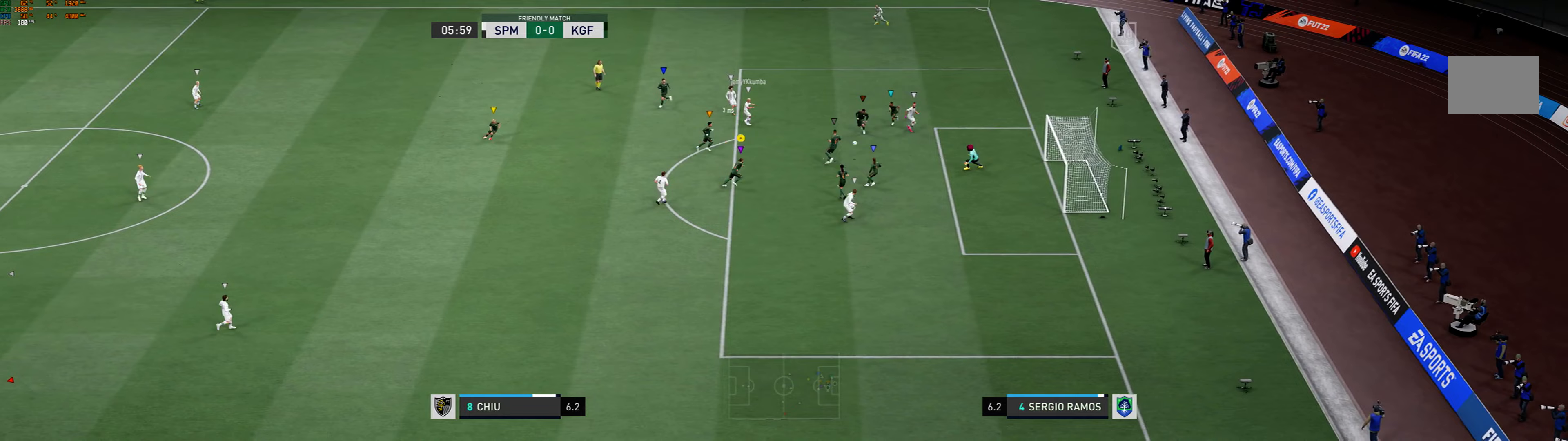
{"buttons": [], "left_stick": "center", "events": [[100, "R1", "up"], [167, "left_stick", "center"]]}
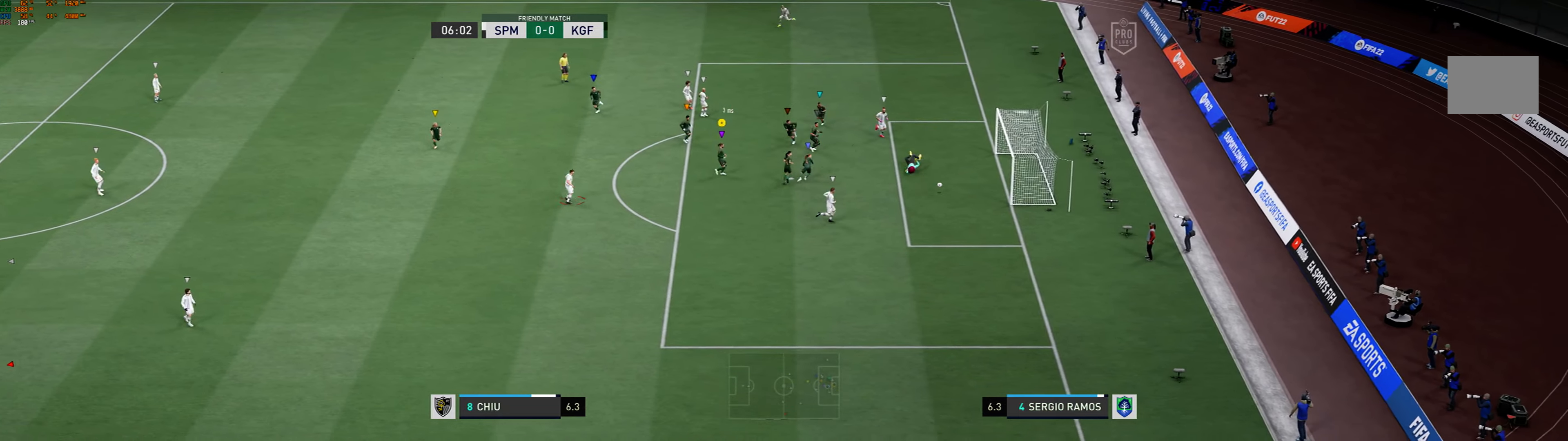
{"buttons": ["R1"], "left_stick": "down", "events": [[400, "left_stick", "down"], [500, "R1", "down"]]}
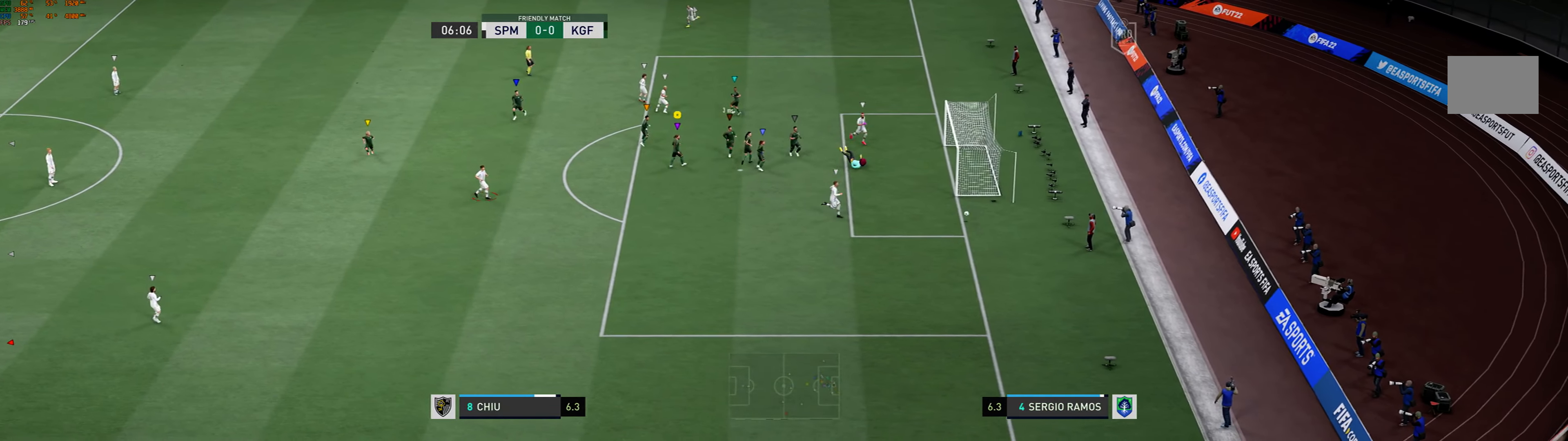
{"buttons": [], "left_stick": "down", "events": [[500, "R1", "up"]]}
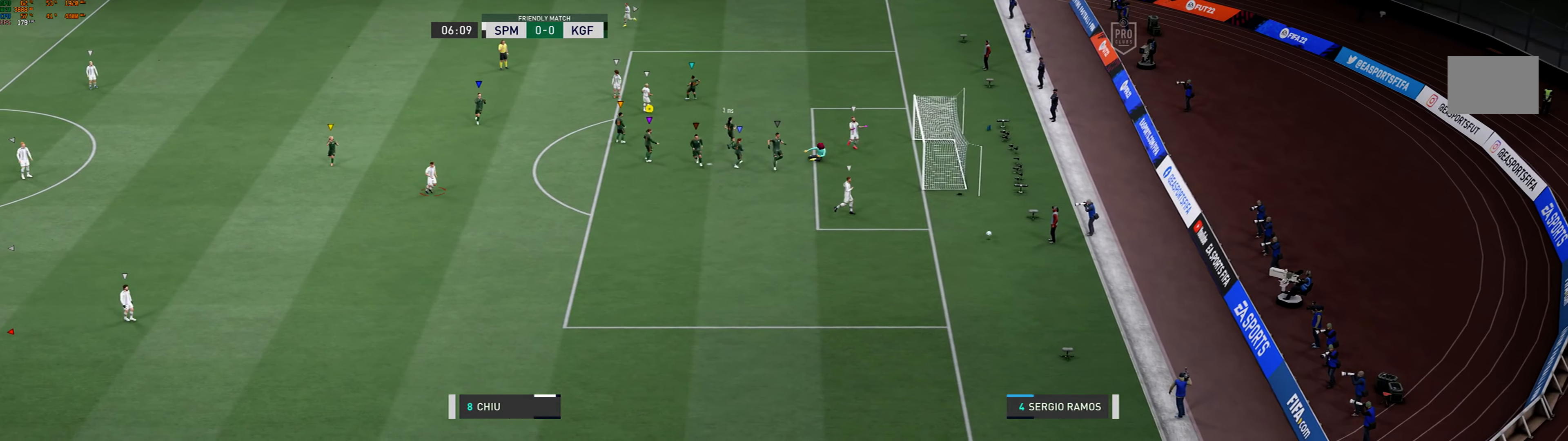
{"buttons": [], "left_stick": "center", "events": [[233, "left_stick", "center"]]}
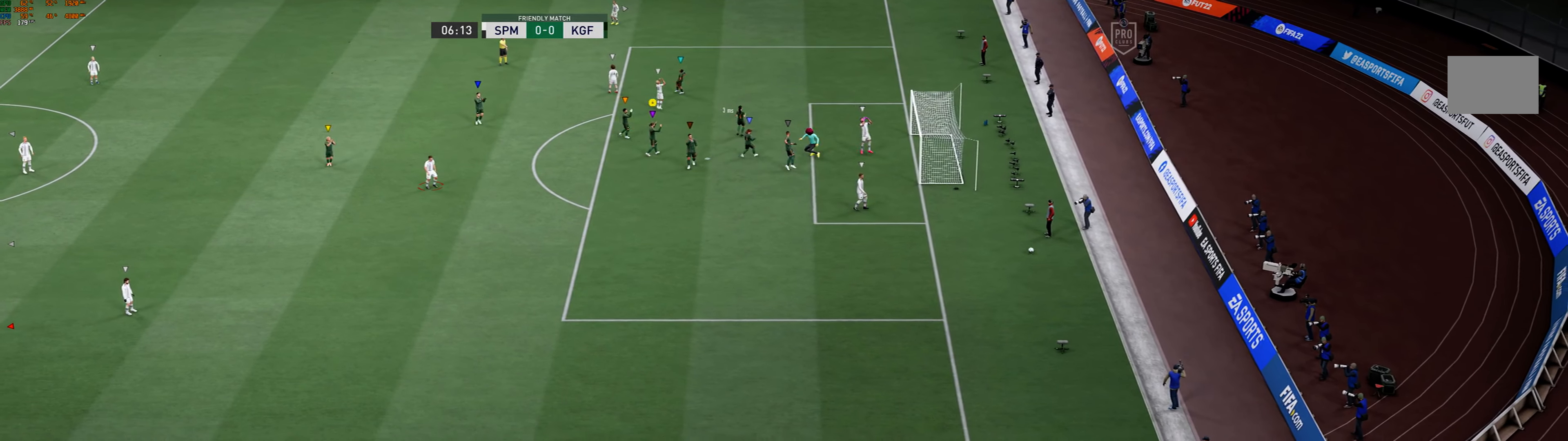
{"buttons": [], "left_stick": "center", "events": []}